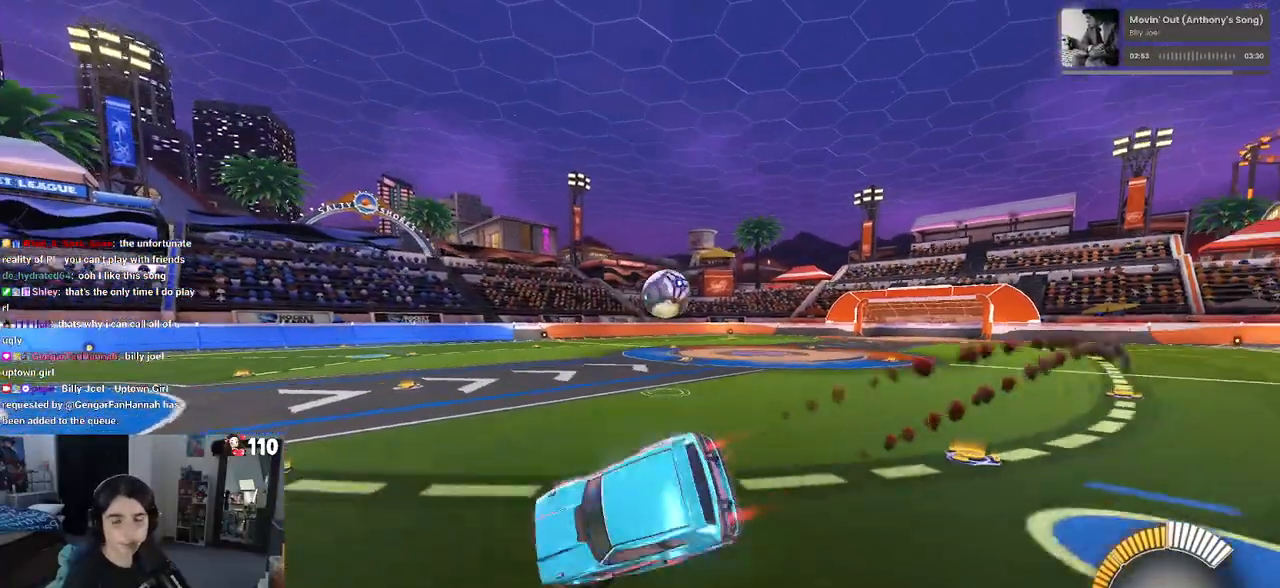
Gameplay with a controller (PlayStation layout); each line is a JSON object with the inputs held at the frame after it. "events" lists button and stick changes between this image and that frame as [ms after this image, input, new state], when the widget could be followed in between.
{"buttons": ["R1", "R2"], "left_stick": "right", "right_stick": "center", "events": [[183, "SQUARE", "up"], [267, "CROSS", "down"], [333, "CROSS", "up"]]}
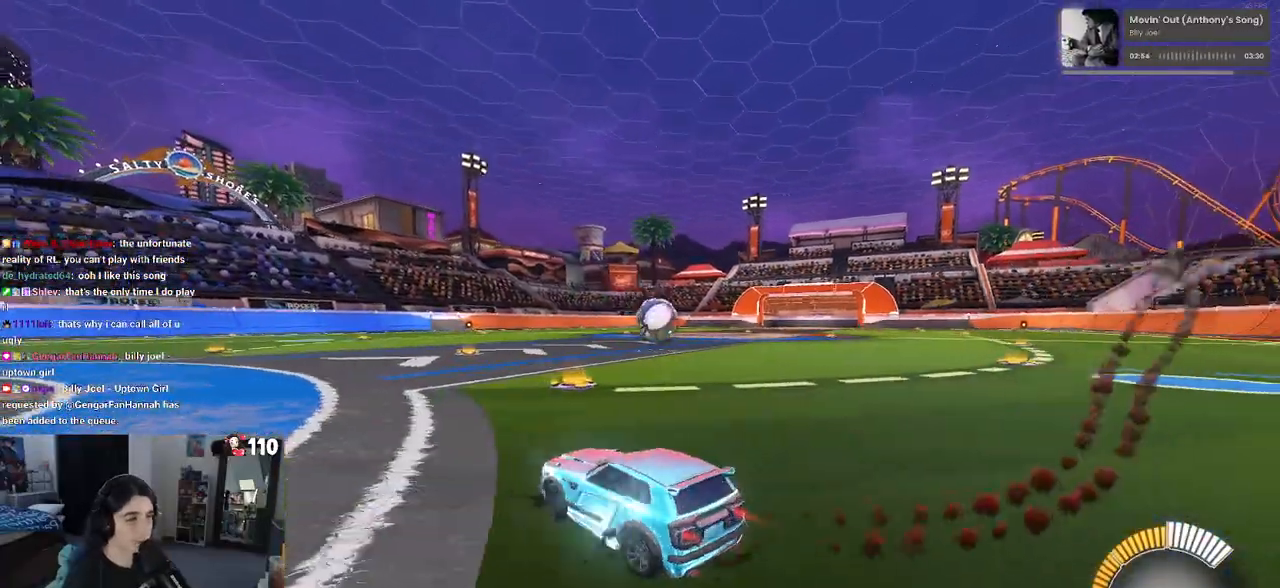
{"buttons": ["R1", "R2"], "left_stick": "center", "right_stick": "center", "events": [[67, "left_stick", "up-right"], [200, "left_stick", "center"]]}
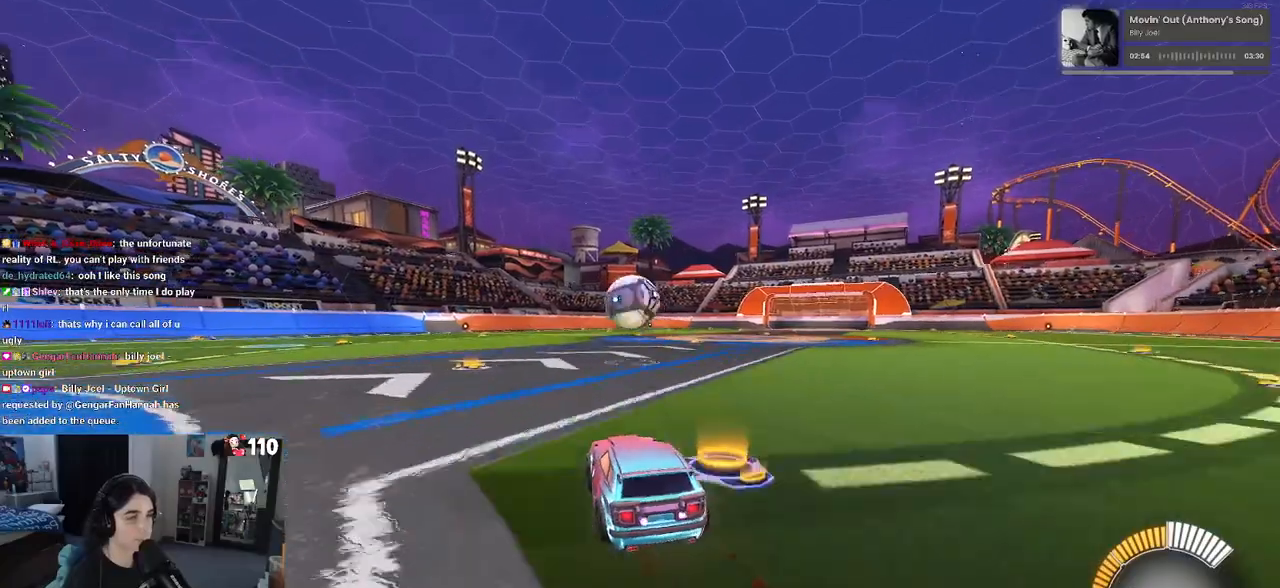
{"buttons": ["CROSS", "R1", "R2"], "left_stick": "left", "right_stick": "center", "events": [[133, "R2", "up"], [183, "R2", "down"], [417, "left_stick", "left"], [500, "CROSS", "down"]]}
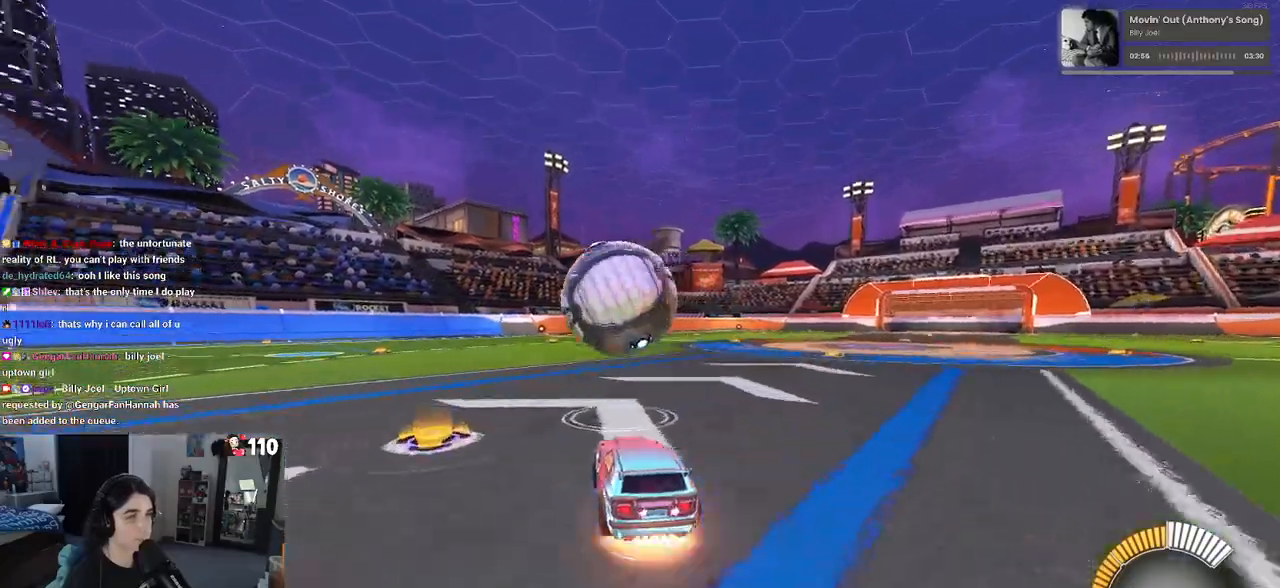
{"buttons": ["L1", "R1", "R2"], "left_stick": "up-right", "right_stick": "center", "events": [[50, "left_stick", "down"], [167, "left_stick", "down-right"], [200, "L1", "down"], [250, "CROSS", "up"], [467, "left_stick", "up-right"]]}
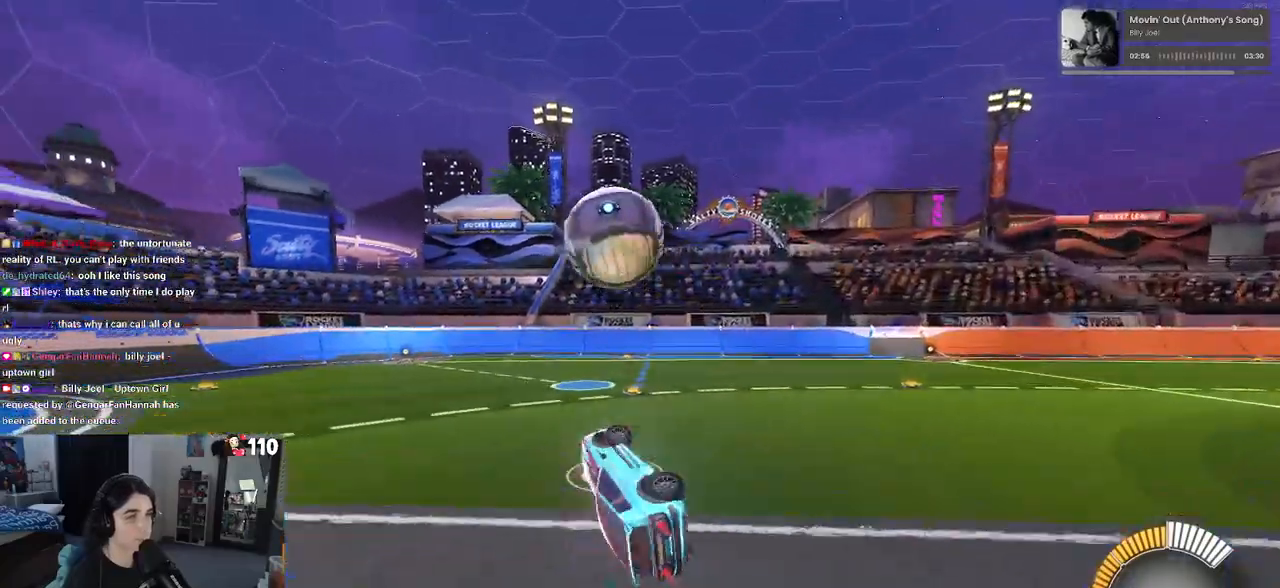
{"buttons": ["L1", "R1"], "left_stick": "down-left", "right_stick": "center", "events": [[100, "left_stick", "up"], [217, "R2", "up"], [250, "left_stick", "up-left"], [433, "left_stick", "down-left"]]}
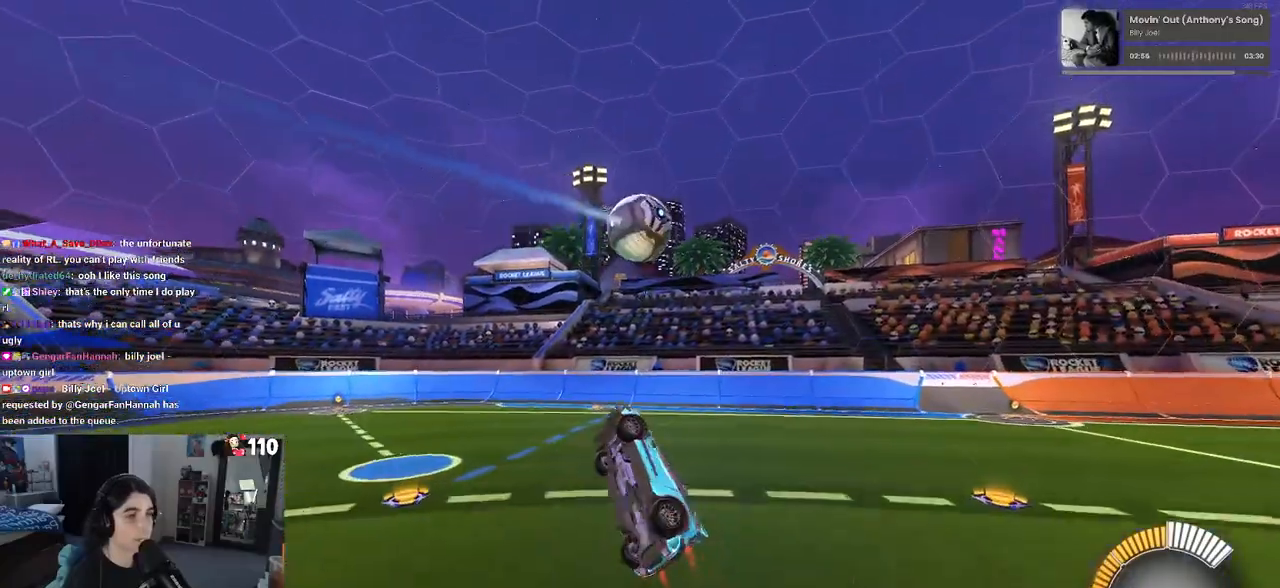
{"buttons": ["R1"], "left_stick": "center", "right_stick": "center", "events": [[350, "left_stick", "center"], [400, "L1", "up"]]}
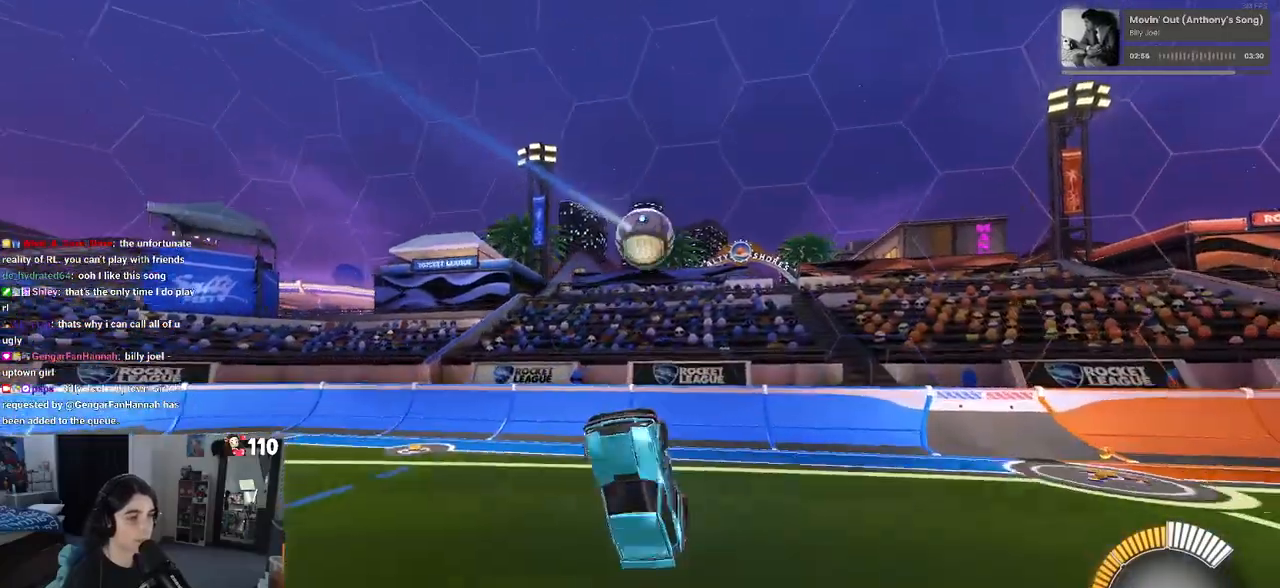
{"buttons": ["R1"], "left_stick": "left", "right_stick": "center", "events": [[33, "left_stick", "up"], [267, "left_stick", "center"], [367, "left_stick", "left"]]}
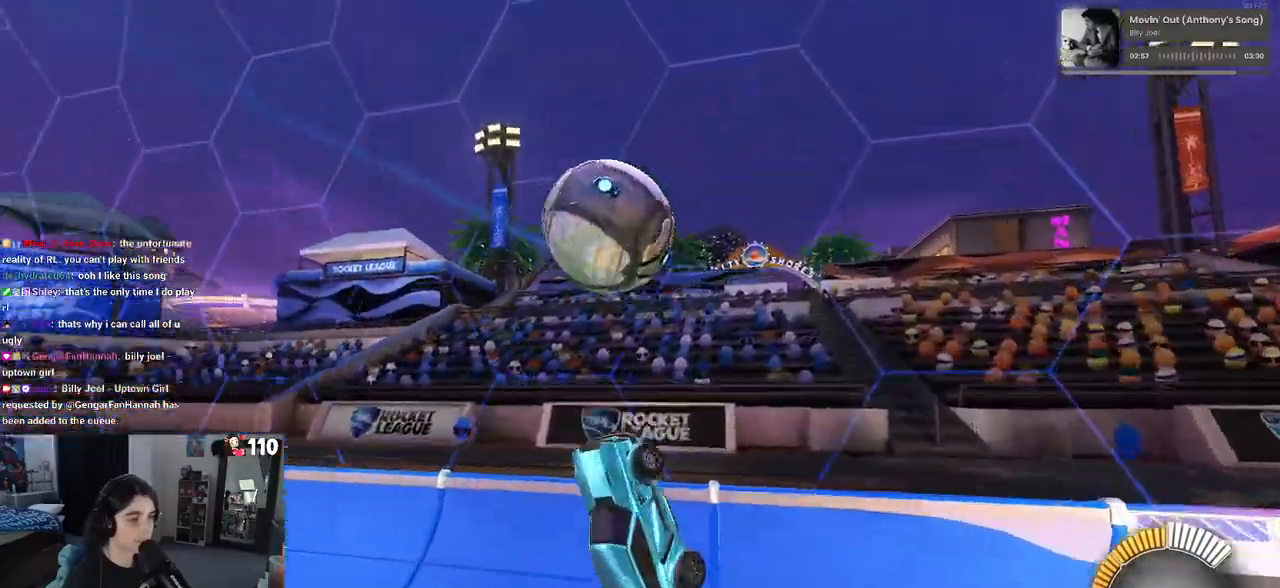
{"buttons": ["CROSS", "L2"], "left_stick": "down", "right_stick": "center", "events": [[133, "R1", "up"], [133, "left_stick", "center"], [367, "L2", "down"], [367, "left_stick", "down"], [467, "CROSS", "down"]]}
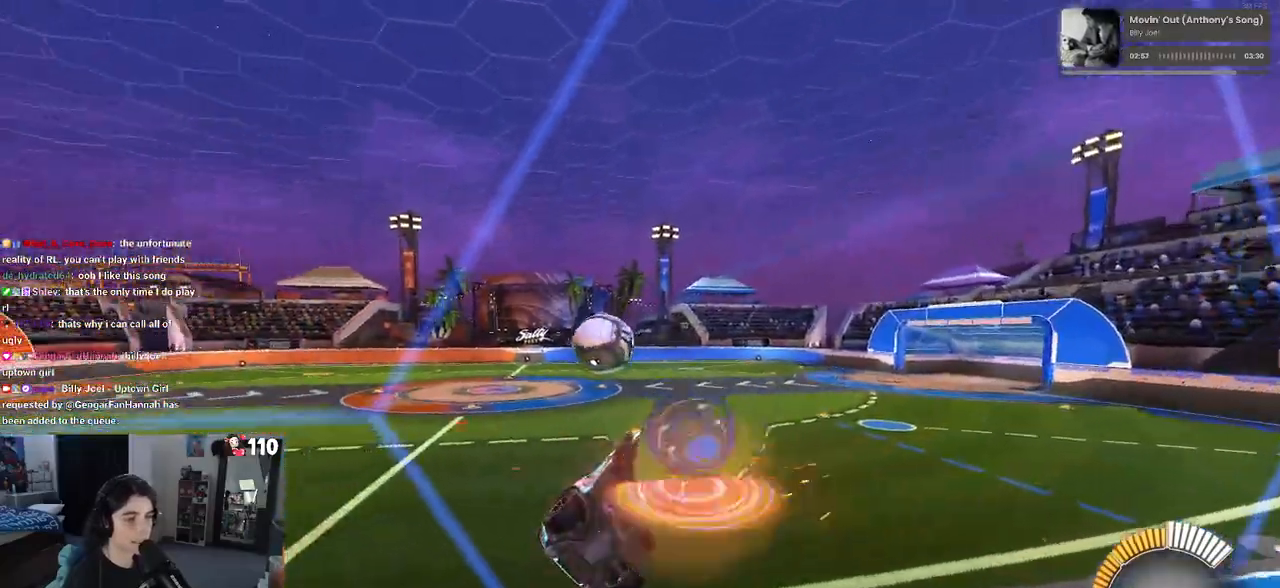
{"buttons": ["SQUARE"], "left_stick": "right", "right_stick": "center", "events": [[83, "L2", "up"], [133, "left_stick", "down-right"], [167, "CROSS", "up"], [233, "L1", "down"], [350, "L1", "up"], [367, "SQUARE", "down"], [467, "left_stick", "right"]]}
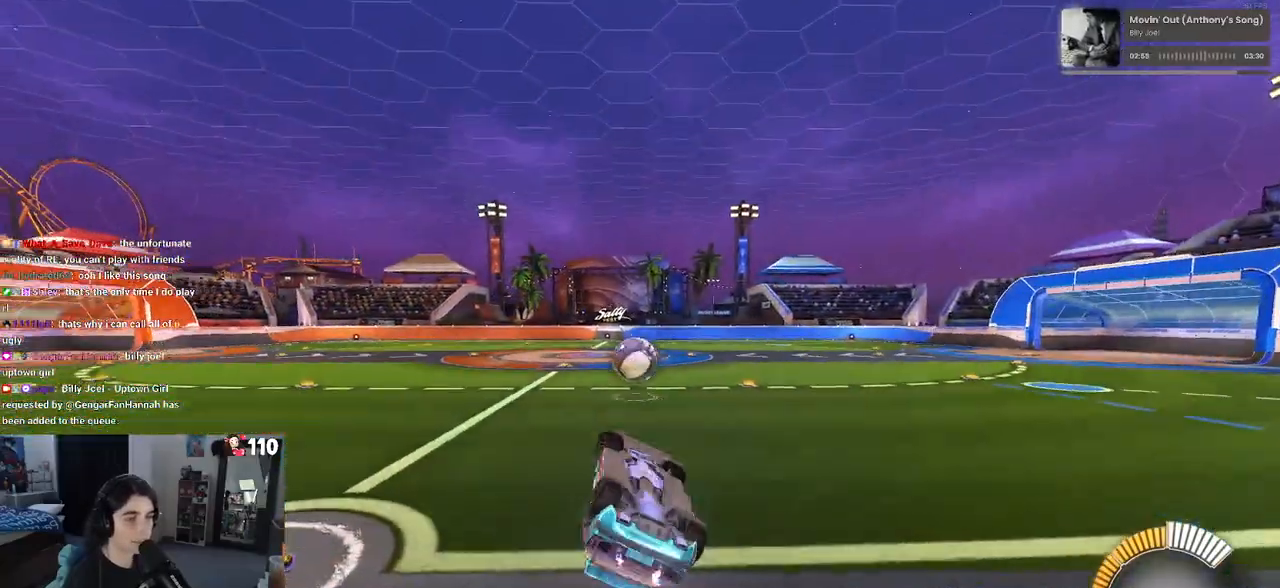
{"buttons": ["CROSS", "R1"], "left_stick": "up-right", "right_stick": "center", "events": [[400, "R1", "down"], [433, "CROSS", "down"], [450, "left_stick", "up-right"], [467, "SQUARE", "up"]]}
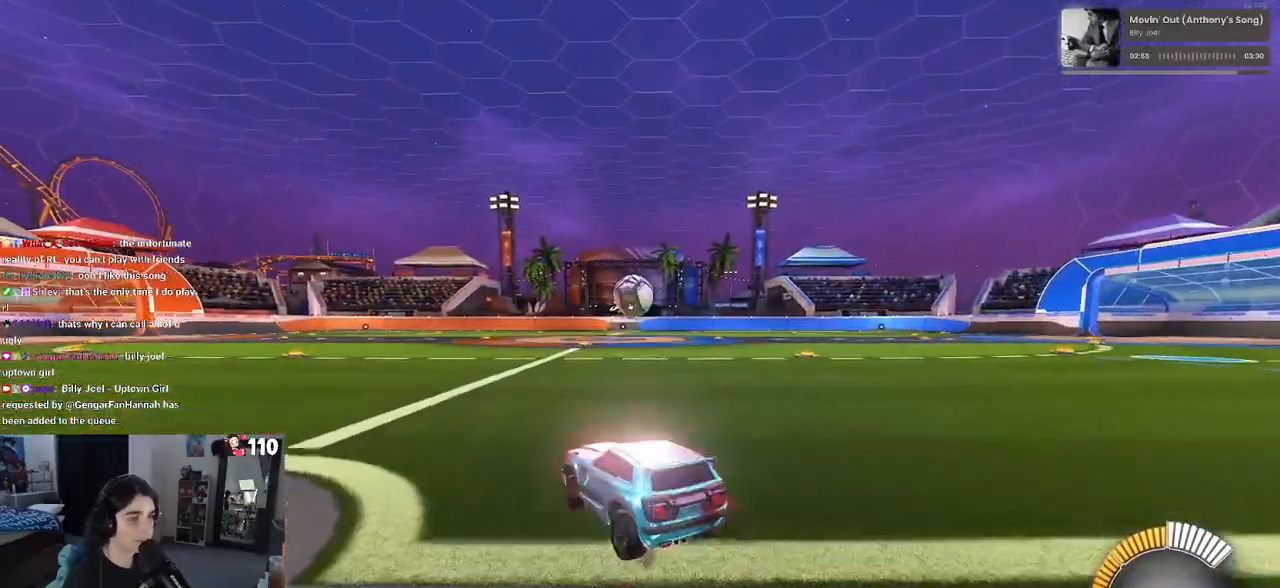
{"buttons": ["R1"], "left_stick": "center", "right_stick": "center", "events": [[67, "CROSS", "up"], [150, "left_stick", "center"]]}
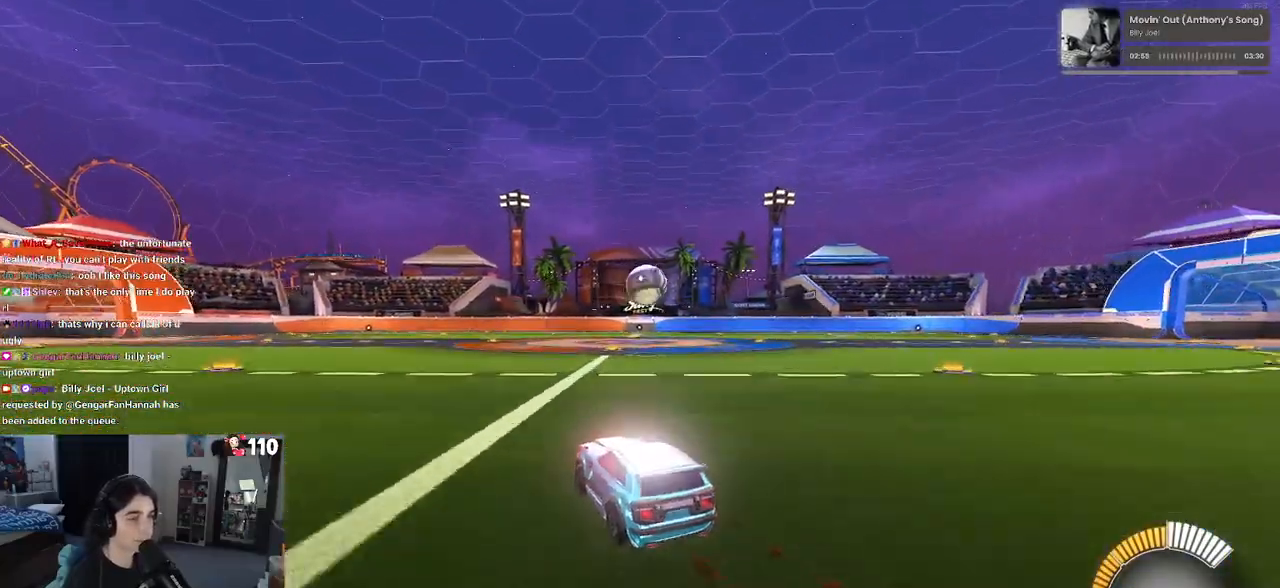
{"buttons": ["R1"], "left_stick": "center", "right_stick": "center", "events": [[167, "left_stick", "right"], [367, "left_stick", "center"]]}
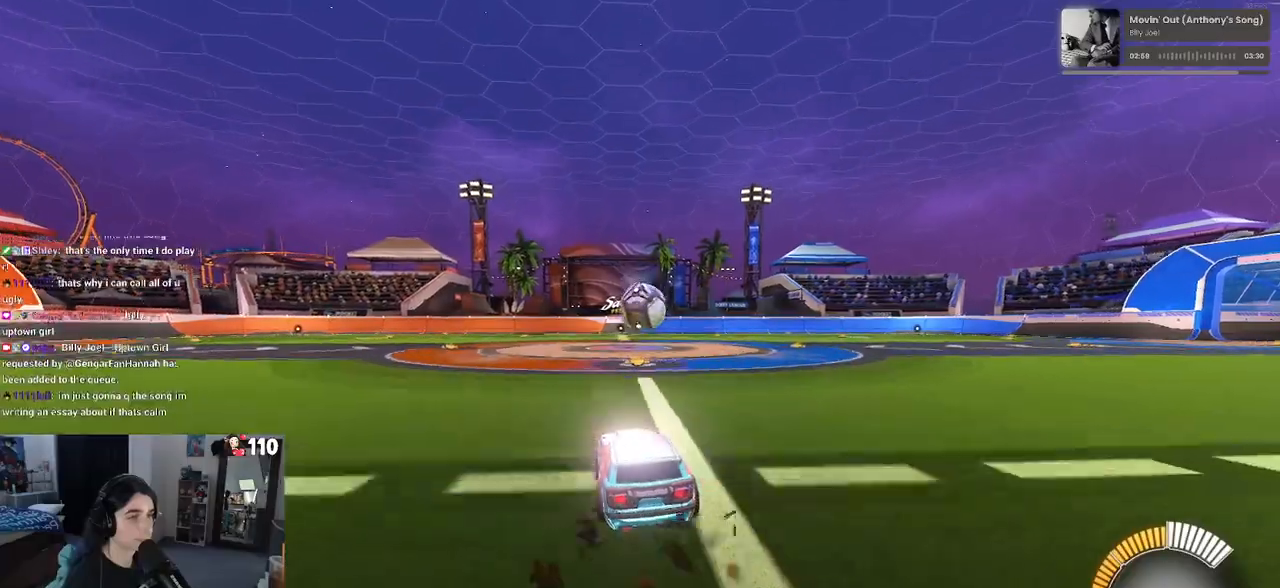
{"buttons": ["R1"], "left_stick": "center", "right_stick": "center", "events": []}
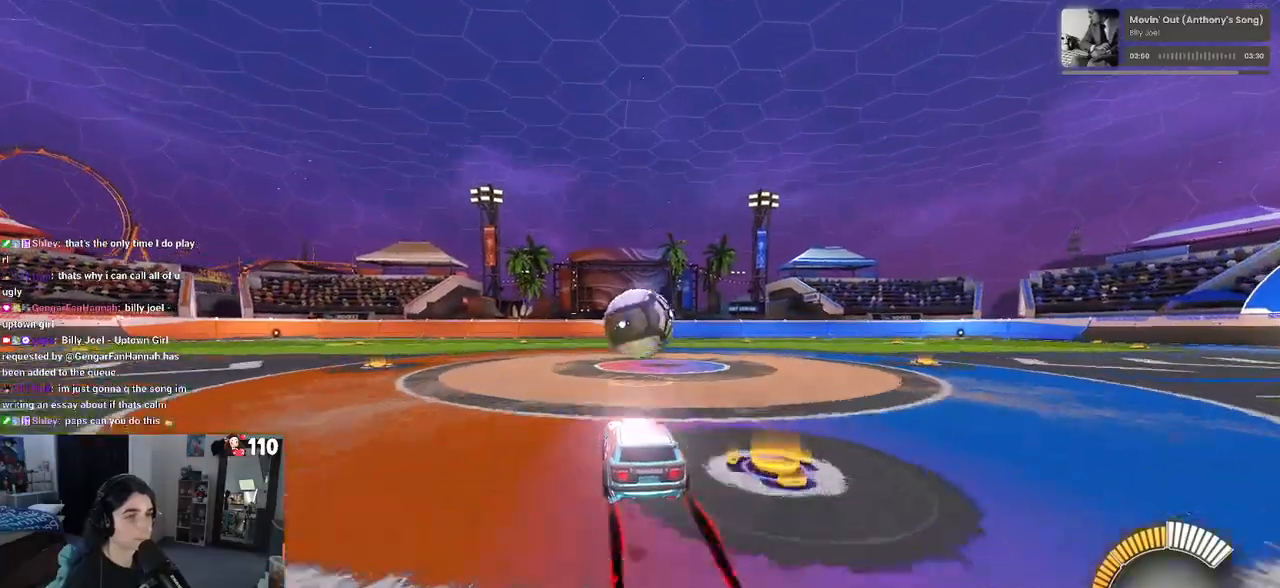
{"buttons": ["L1", "R1"], "left_stick": "down", "right_stick": "center", "events": [[133, "left_stick", "down"], [150, "CROSS", "down"], [283, "CROSS", "up"], [283, "left_stick", "center"], [350, "CROSS", "down"], [367, "left_stick", "down"], [417, "L1", "down"], [500, "CROSS", "up"]]}
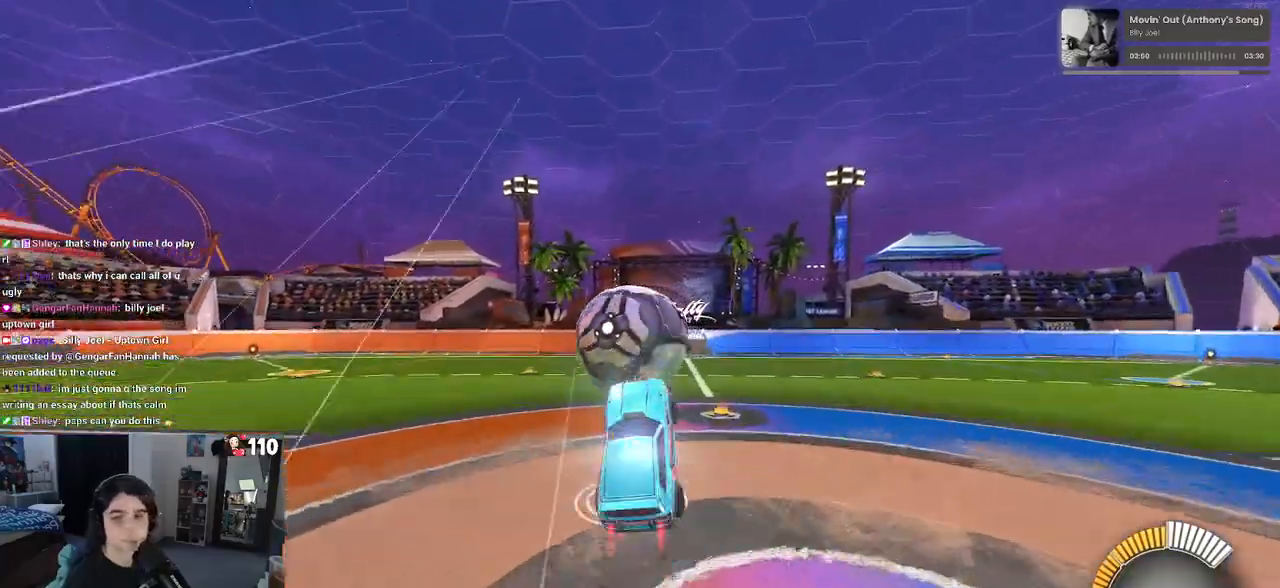
{"buttons": ["L1"], "left_stick": "right", "right_stick": "center", "events": [[67, "left_stick", "center"], [267, "R1", "up"], [483, "left_stick", "right"]]}
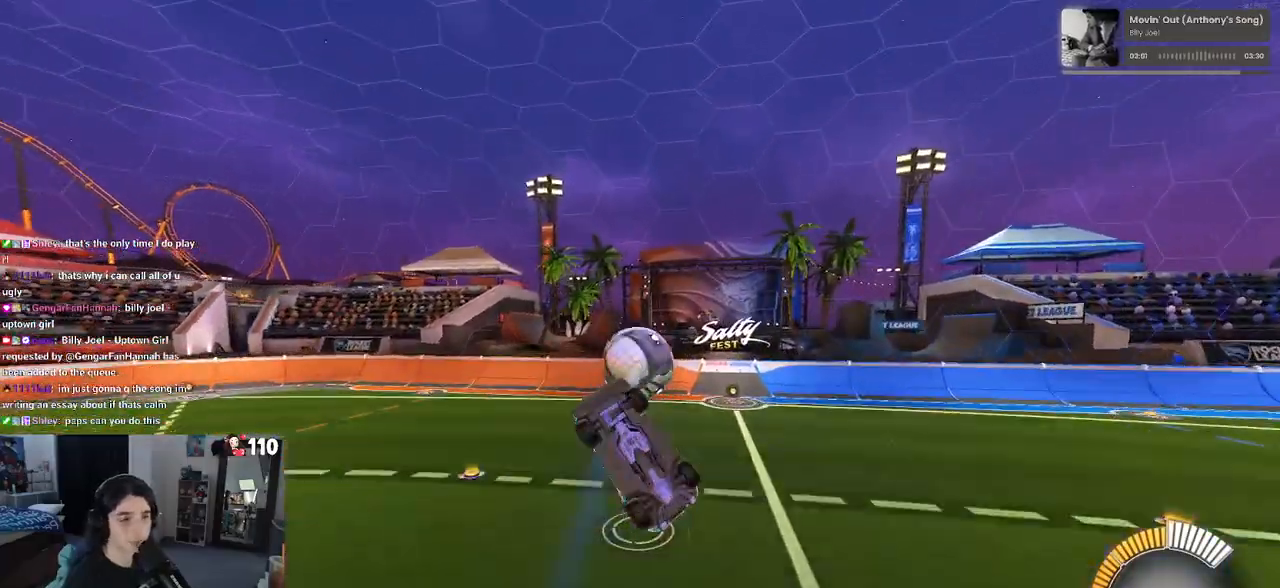
{"buttons": ["L1"], "left_stick": "up-left", "right_stick": "center", "events": [[117, "left_stick", "center"], [183, "left_stick", "right"], [233, "left_stick", "up-right"], [350, "left_stick", "up"], [483, "left_stick", "up-left"]]}
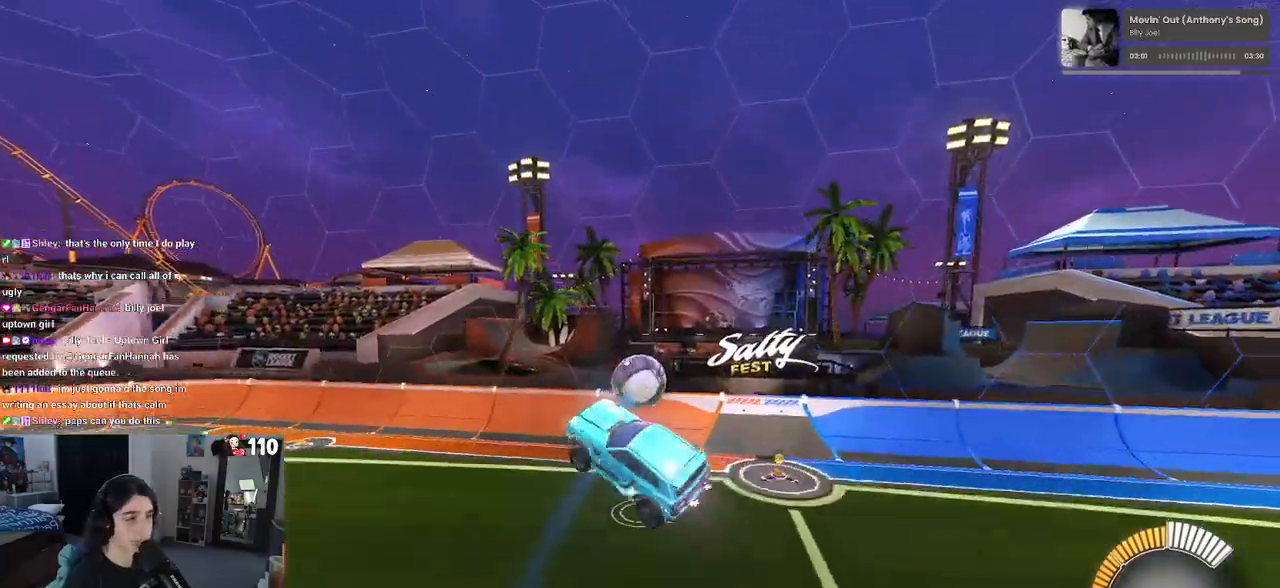
{"buttons": ["R1"], "left_stick": "center", "right_stick": "center", "events": [[83, "left_stick", "left"], [167, "R1", "down"], [200, "L1", "up"], [300, "left_stick", "down"], [367, "left_stick", "center"]]}
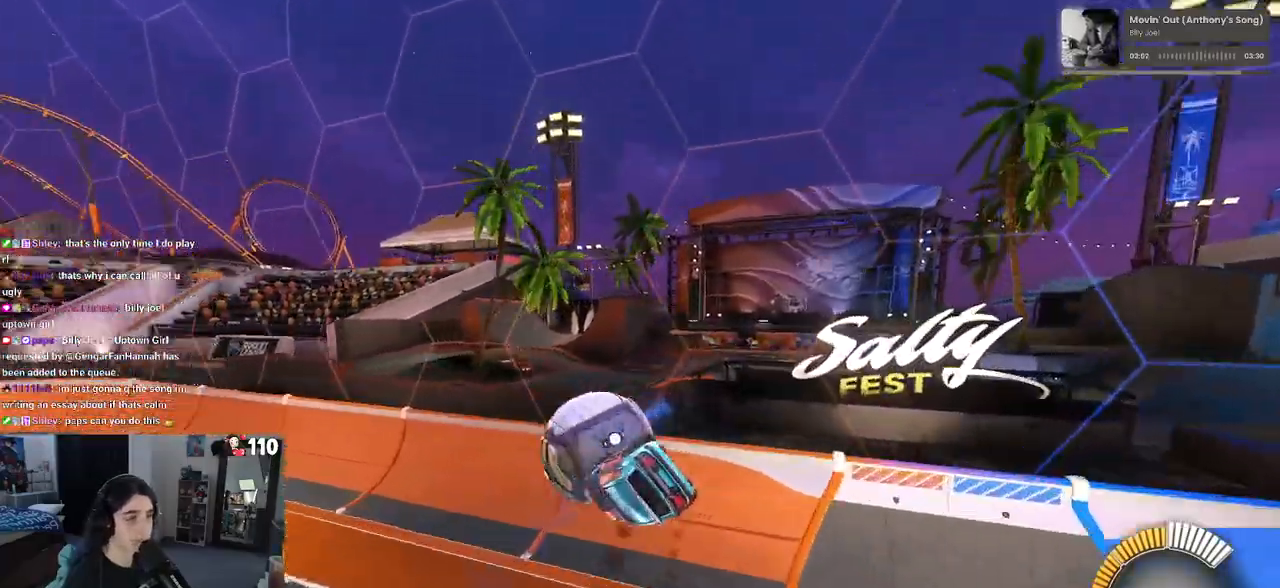
{"buttons": ["R1"], "left_stick": "right", "right_stick": "center", "events": [[267, "left_stick", "right"]]}
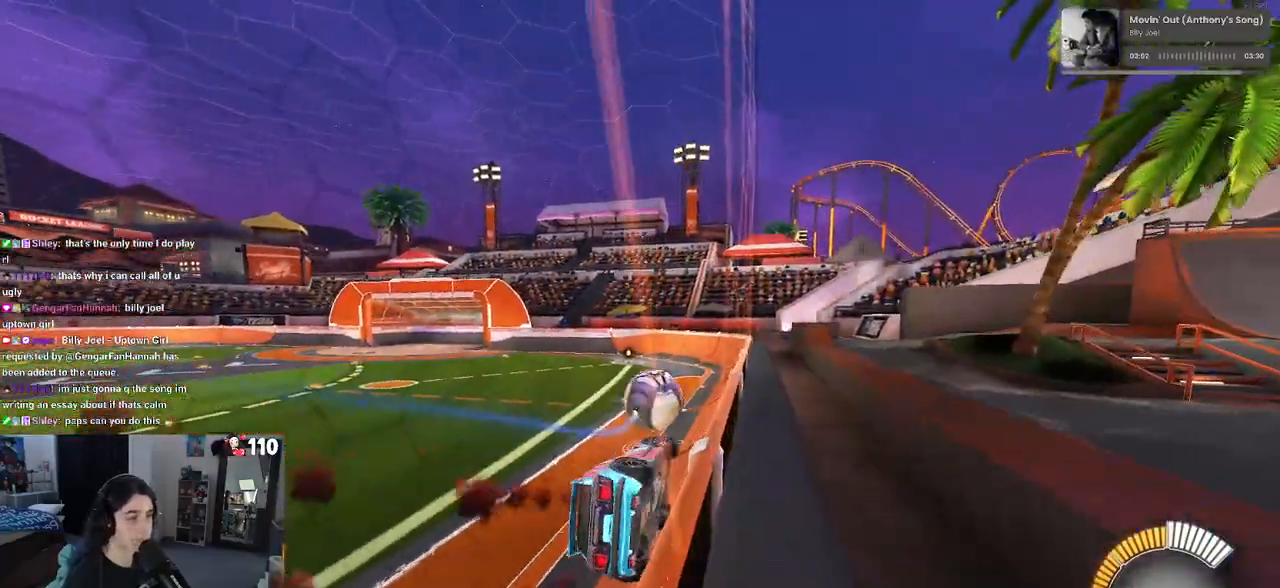
{"buttons": ["R1"], "left_stick": "down", "right_stick": "center", "events": [[183, "left_stick", "up"], [233, "CROSS", "down"], [233, "left_stick", "up-left"], [300, "CROSS", "up"], [367, "CROSS", "down"], [467, "CROSS", "up"], [467, "left_stick", "down"]]}
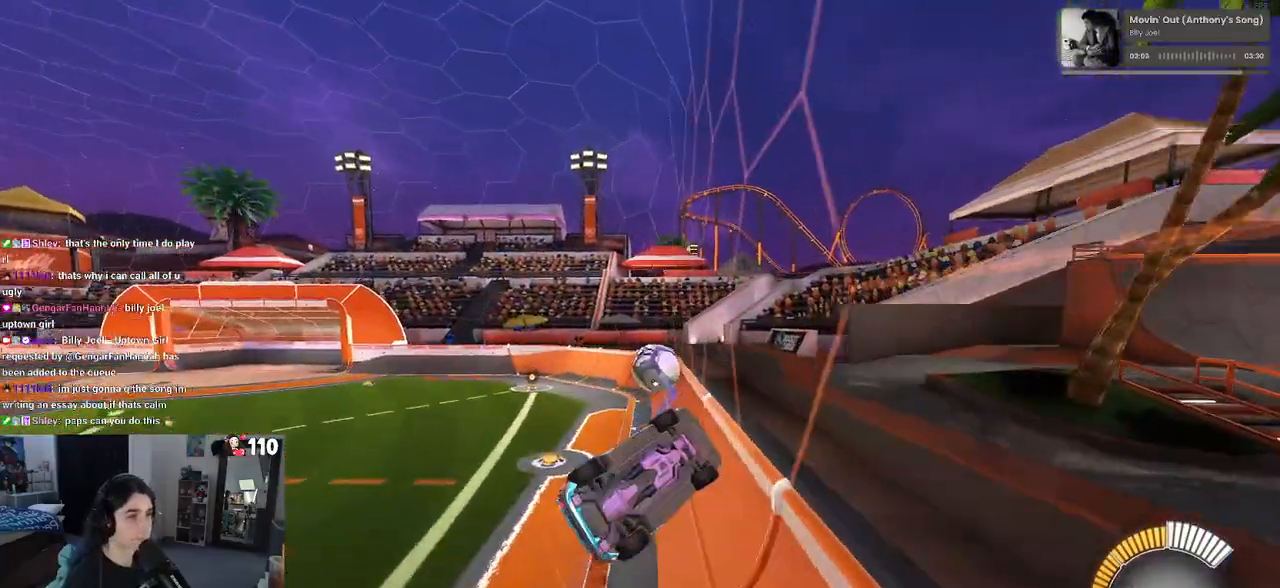
{"buttons": ["R1"], "left_stick": "right", "right_stick": "center", "events": [[133, "left_stick", "down-right"], [483, "left_stick", "right"]]}
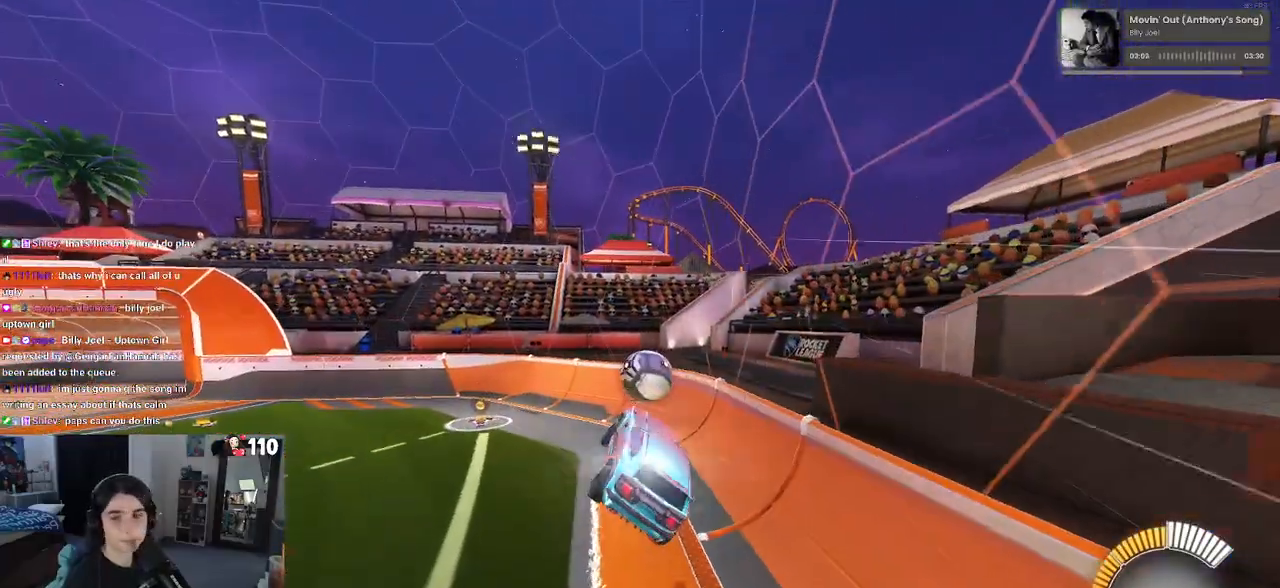
{"buttons": [], "left_stick": "up-right", "right_stick": "center", "events": [[217, "R1", "up"], [317, "left_stick", "up-right"]]}
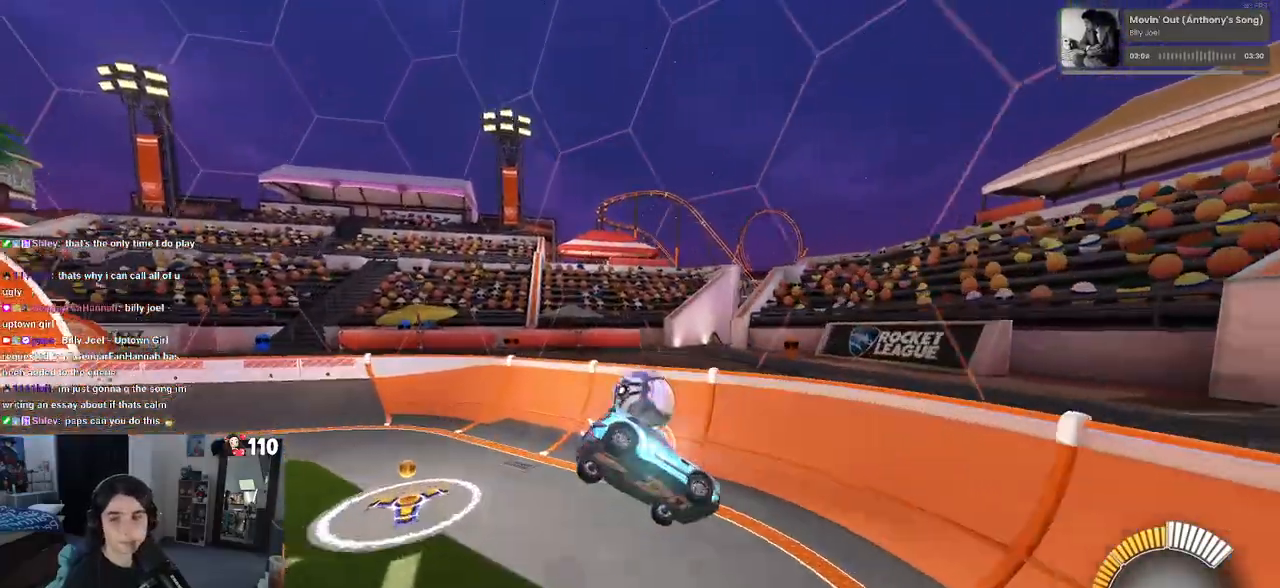
{"buttons": [], "left_stick": "center", "right_stick": "center", "events": [[67, "SQUARE", "down"], [300, "SQUARE", "up"], [467, "left_stick", "center"]]}
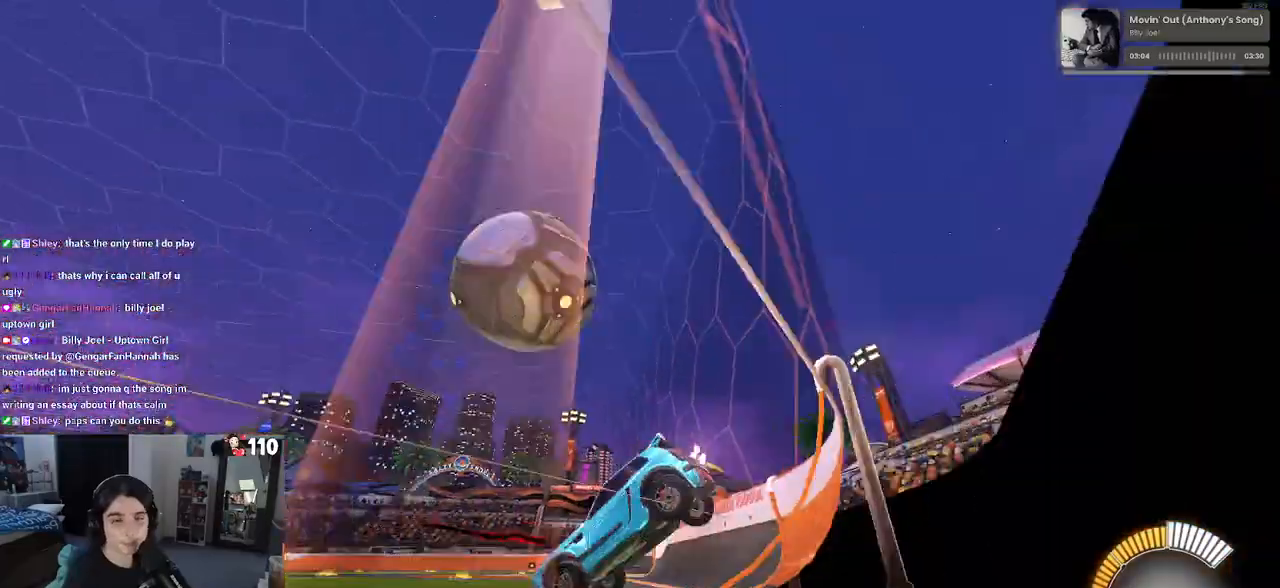
{"buttons": ["SQUARE", "R2"], "left_stick": "left", "right_stick": "center", "events": [[183, "left_stick", "right"], [283, "left_stick", "center"], [400, "R2", "down"], [417, "left_stick", "left"], [483, "SQUARE", "down"]]}
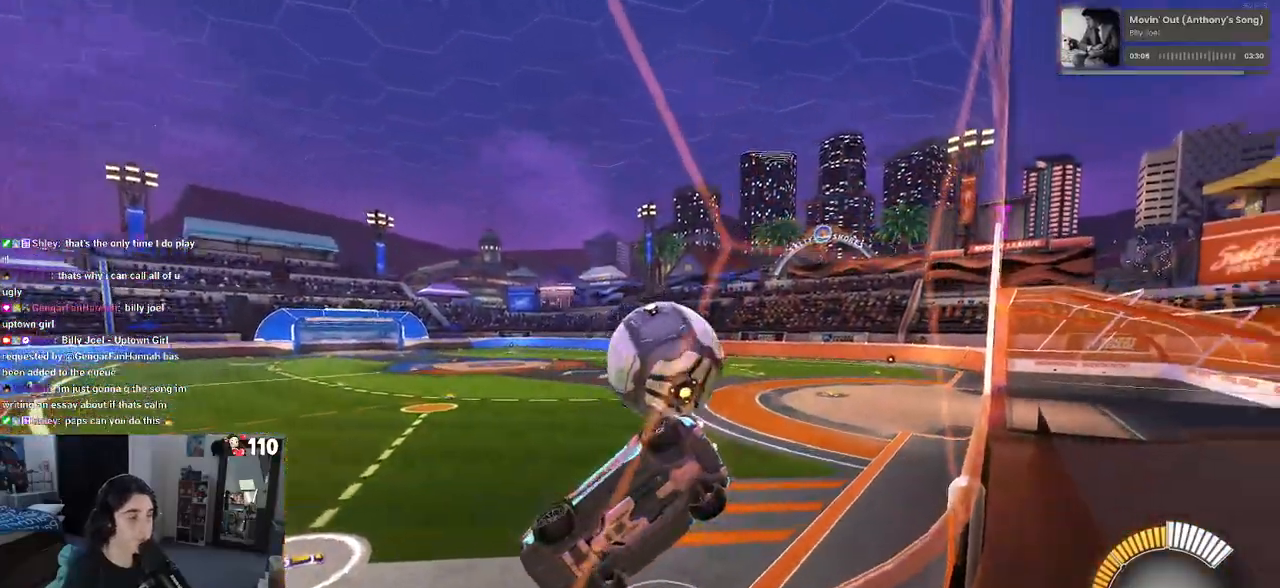
{"buttons": ["R2"], "left_stick": "right", "right_stick": "center", "events": [[117, "SQUARE", "up"], [383, "left_stick", "center"], [450, "left_stick", "right"]]}
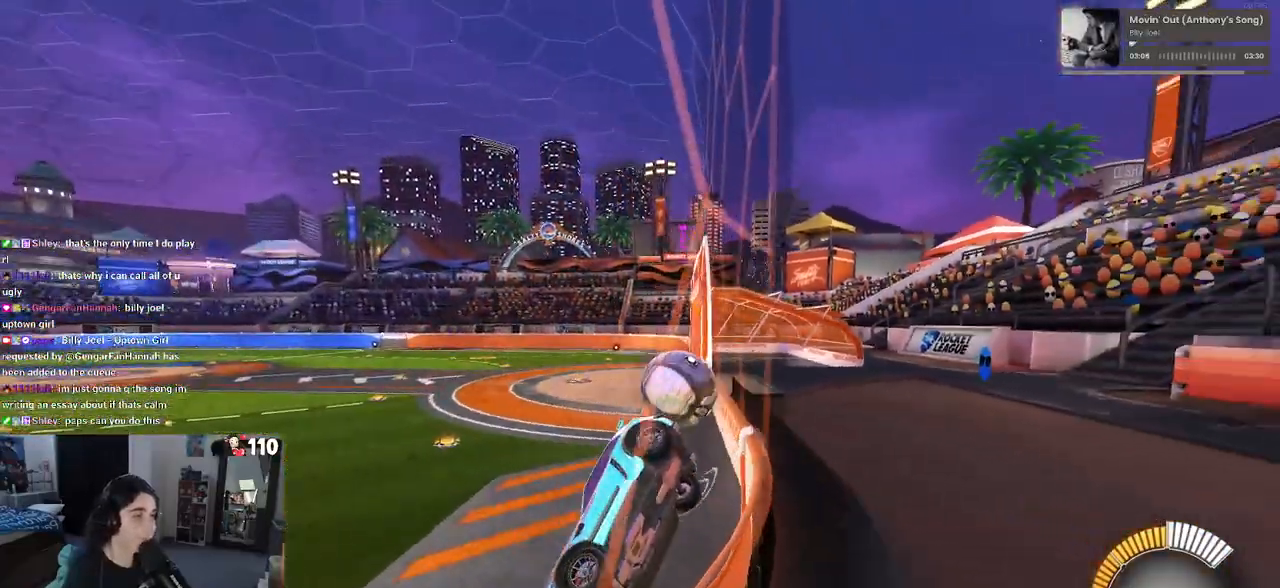
{"buttons": ["R1", "R2"], "left_stick": "right", "right_stick": "center", "events": [[83, "SQUARE", "down"], [250, "SQUARE", "up"], [467, "R1", "down"]]}
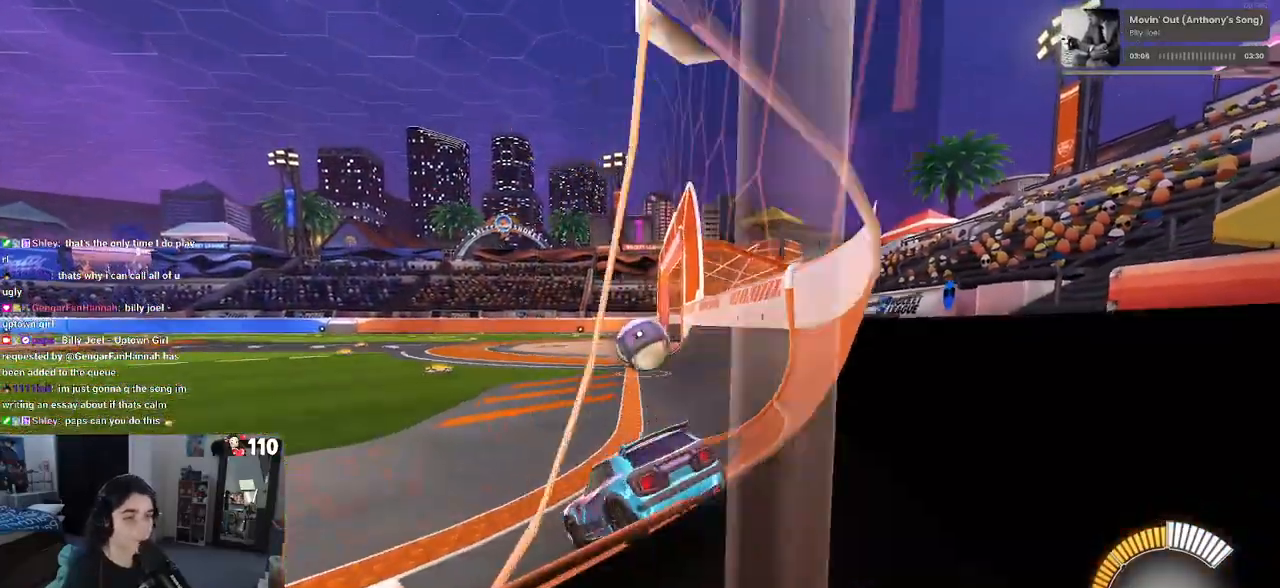
{"buttons": ["R1", "R2"], "left_stick": "left", "right_stick": "center", "events": [[350, "left_stick", "center"], [400, "left_stick", "left"]]}